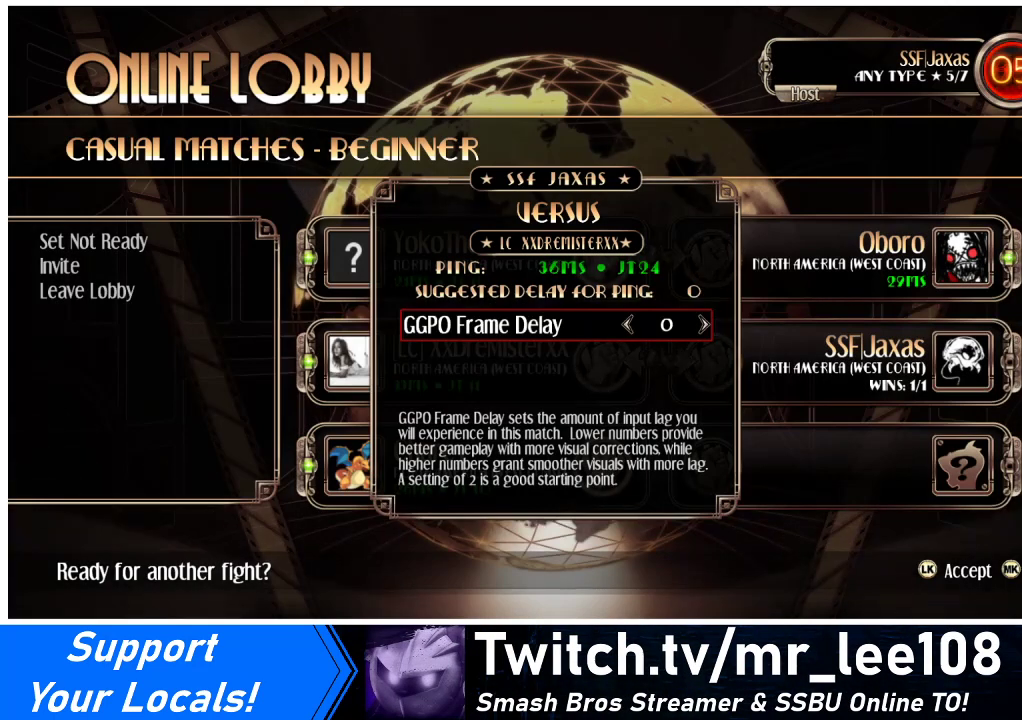
Gameplay with a controller (arcade stick); each line is a JSON object with the inputs held at the frame after it. "events" lists button and stick changes between this image and that frame as [ms after this image, input, new state], when the widget could be followed in between. Not read: L3 R3.
{"buttons": [], "events": [[233, "SQUARE", "down"], [333, "SQUARE", "up"]]}
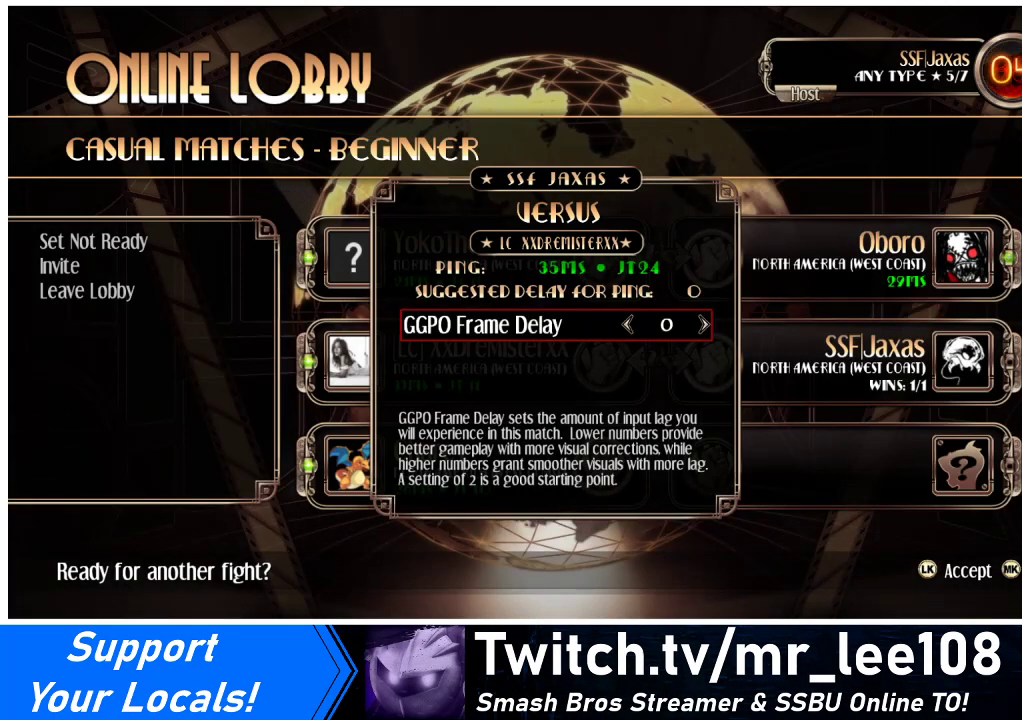
{"buttons": [], "events": [[33, "SQUARE", "down"], [67, "SQUARE", "up"]]}
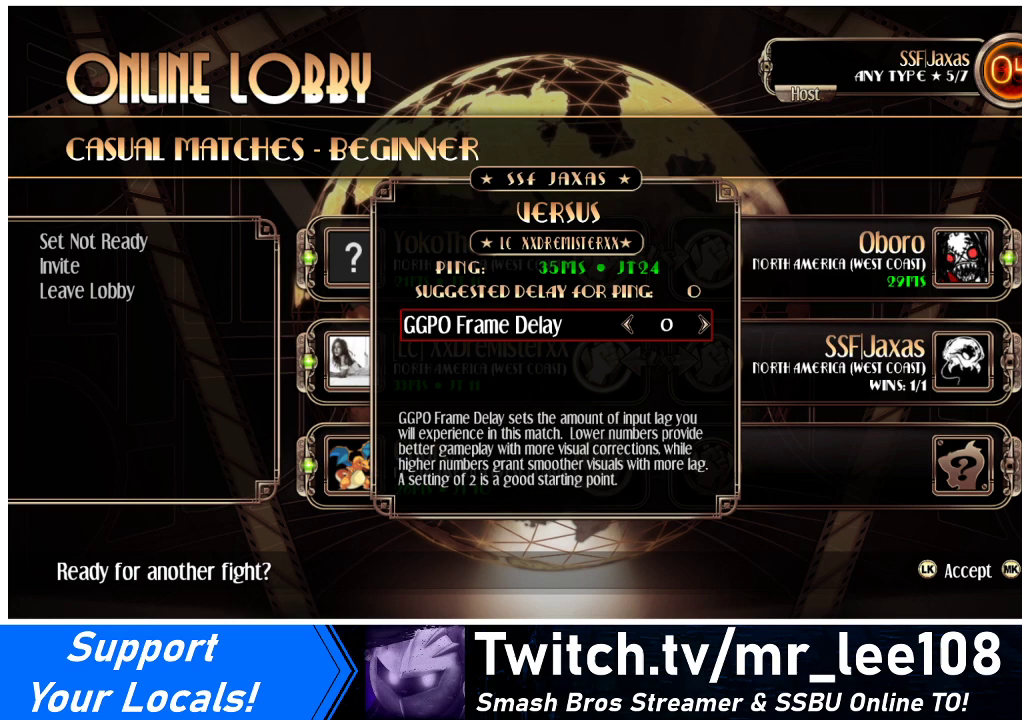
{"buttons": [], "events": []}
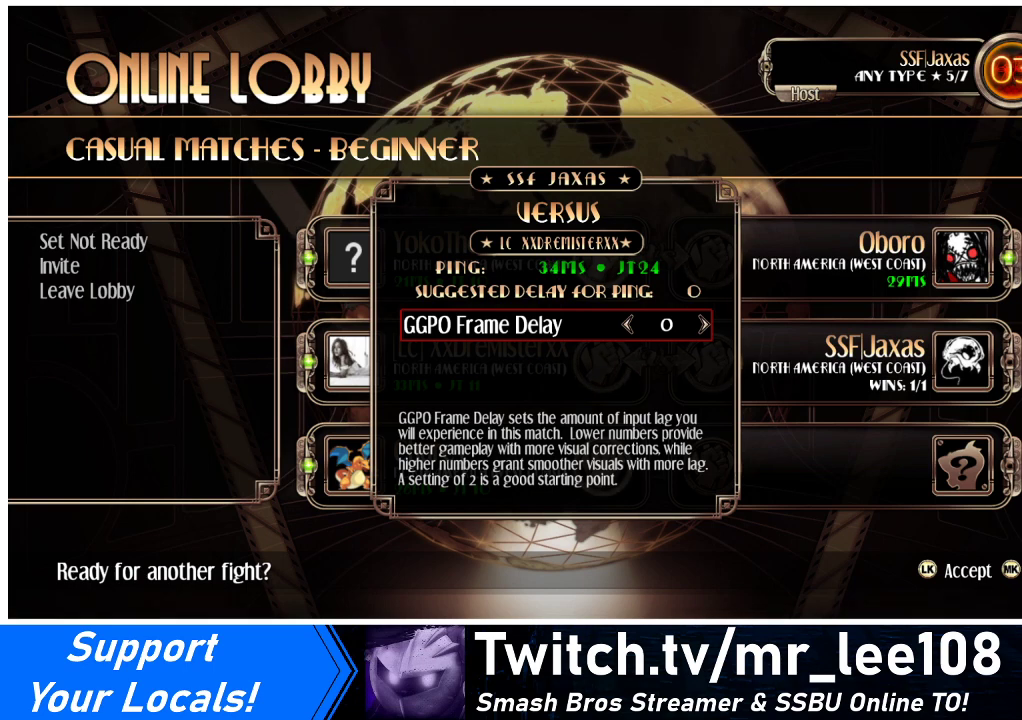
{"buttons": [], "events": []}
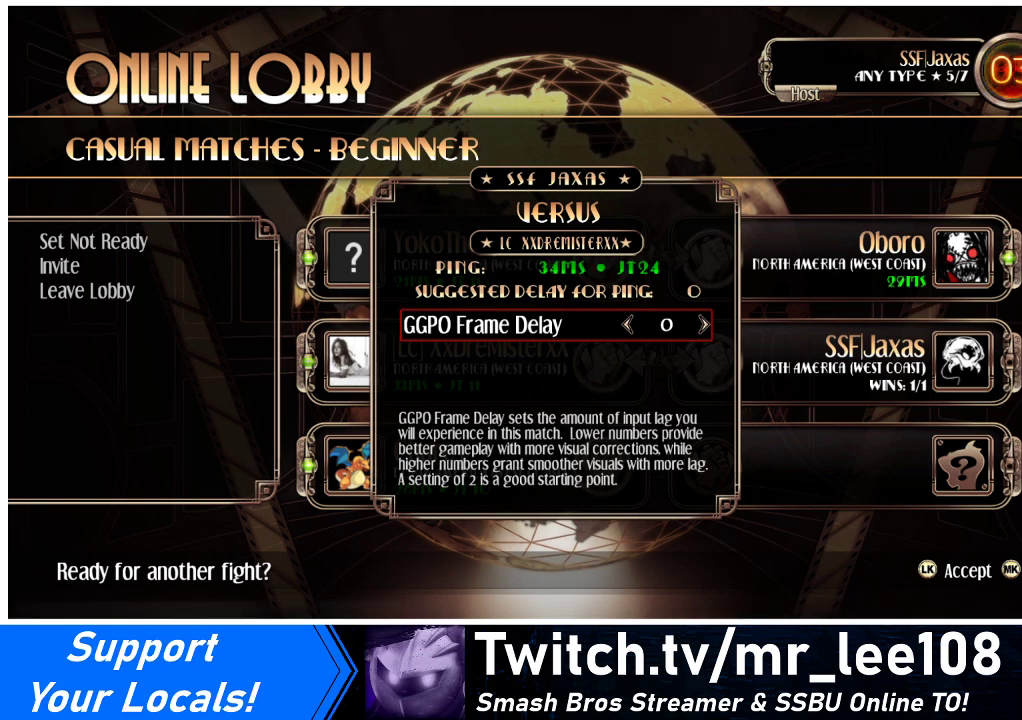
{"buttons": [], "events": []}
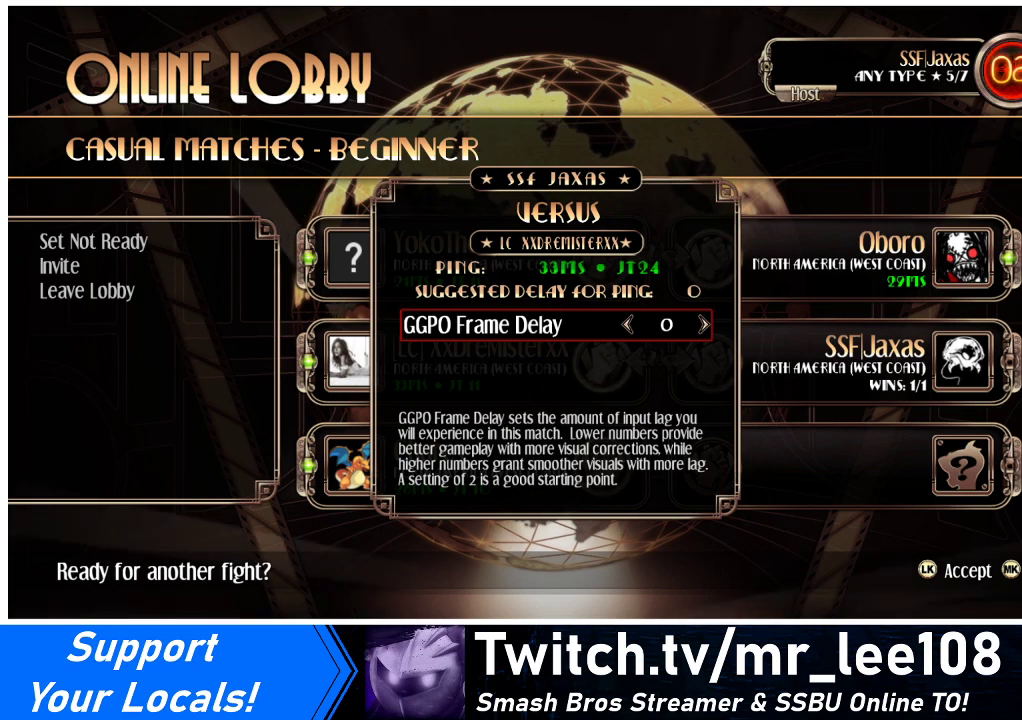
{"buttons": [], "events": []}
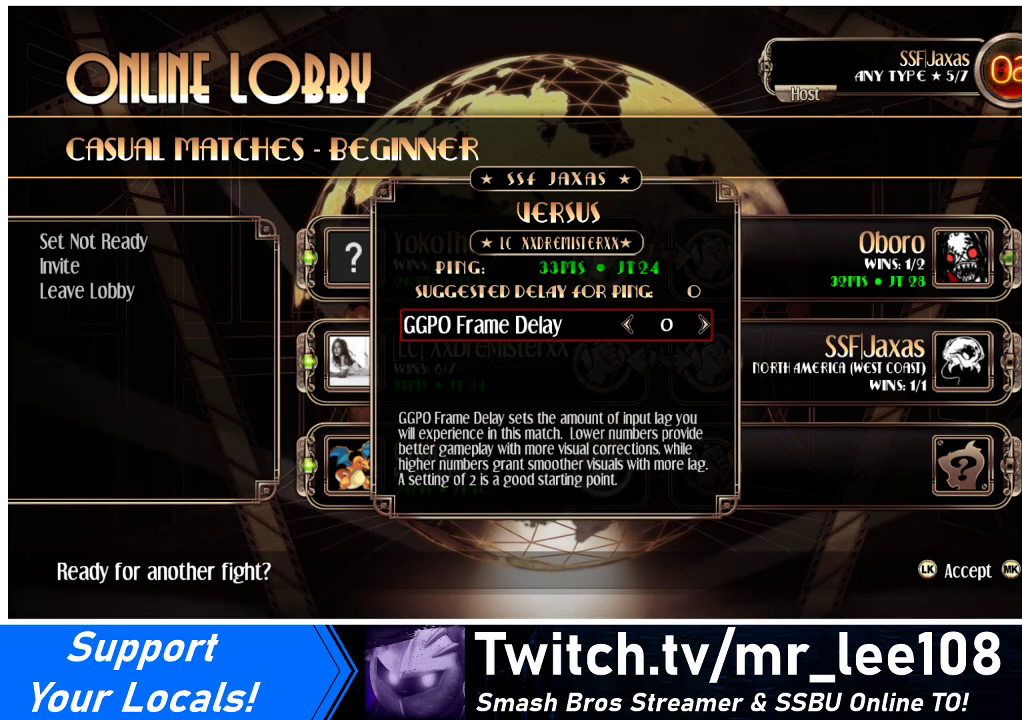
{"buttons": [], "events": []}
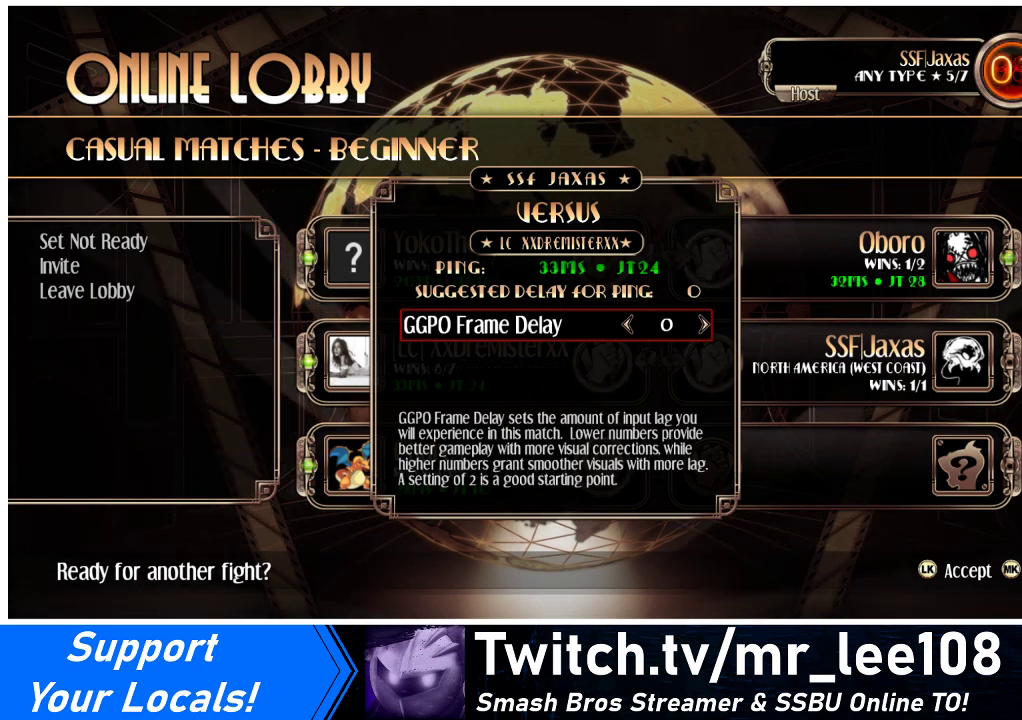
{"buttons": [], "events": []}
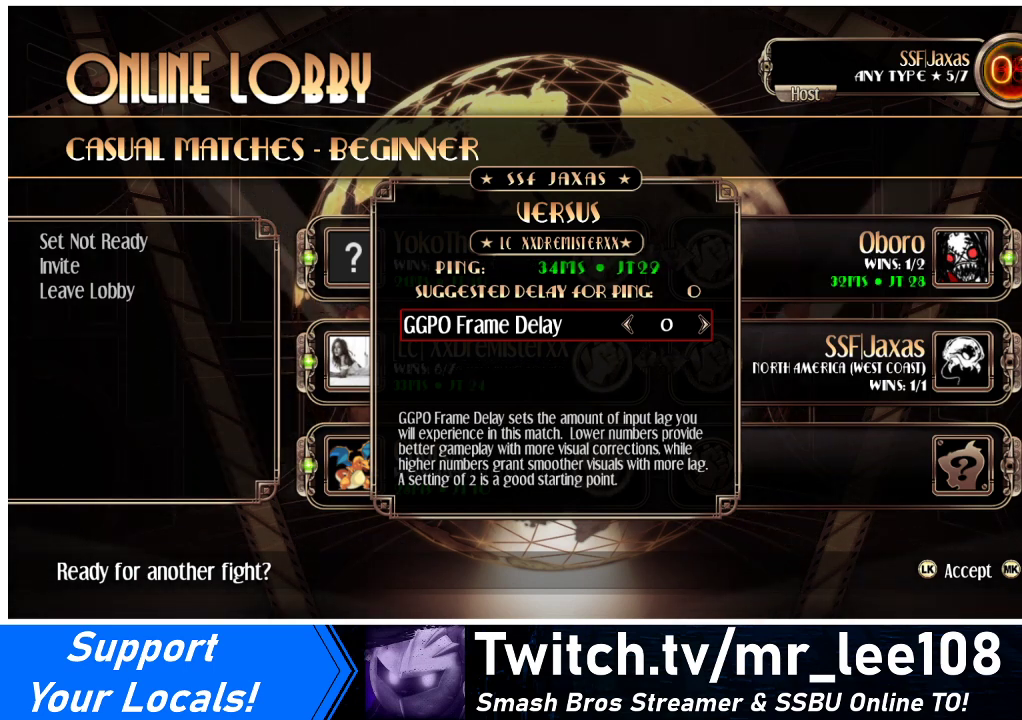
{"buttons": [], "events": []}
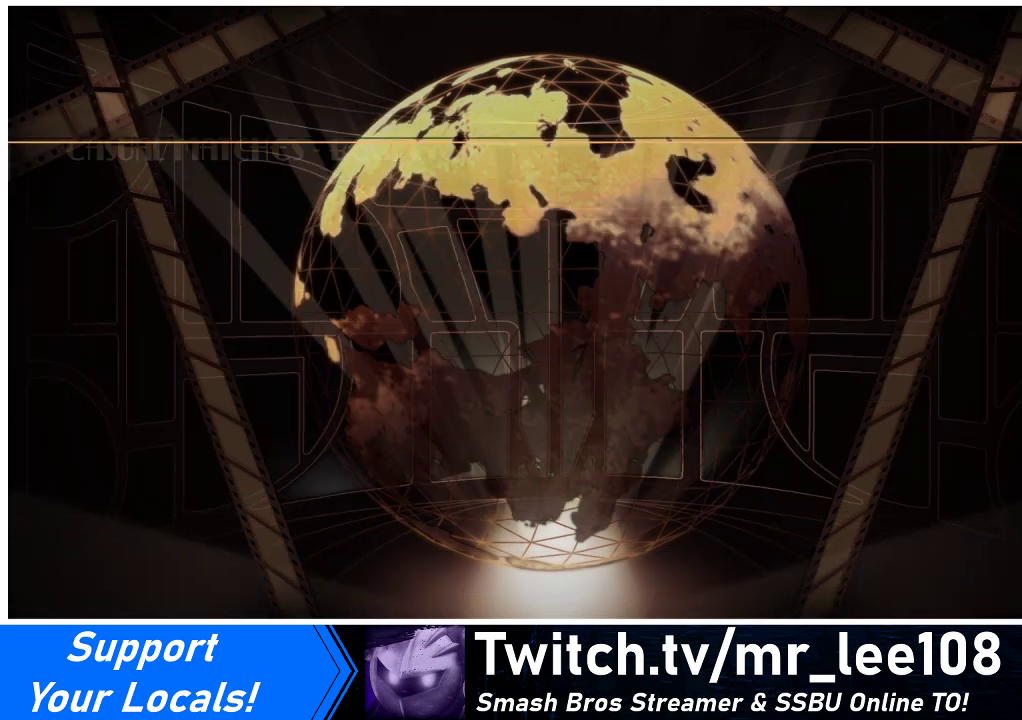
{"buttons": [], "events": []}
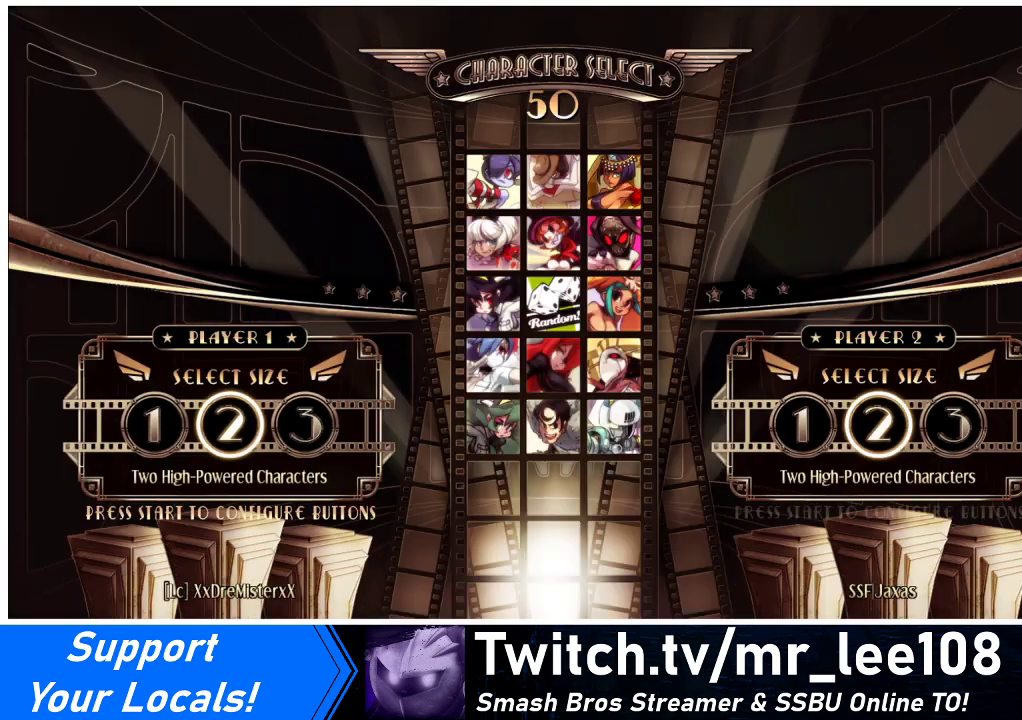
{"buttons": [], "events": []}
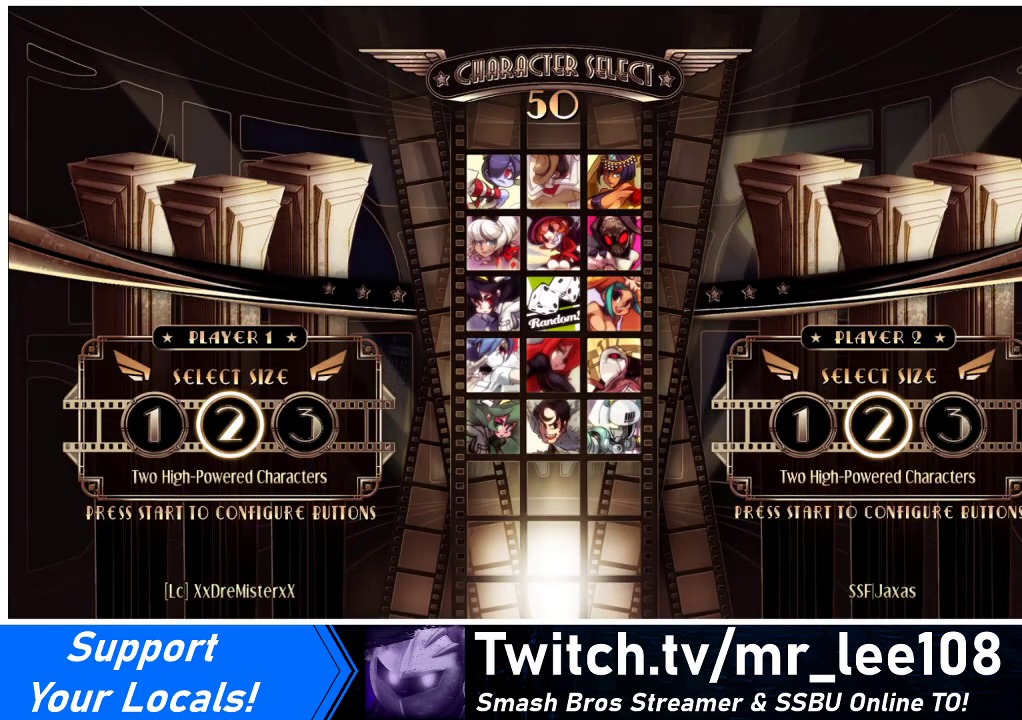
{"buttons": [], "events": []}
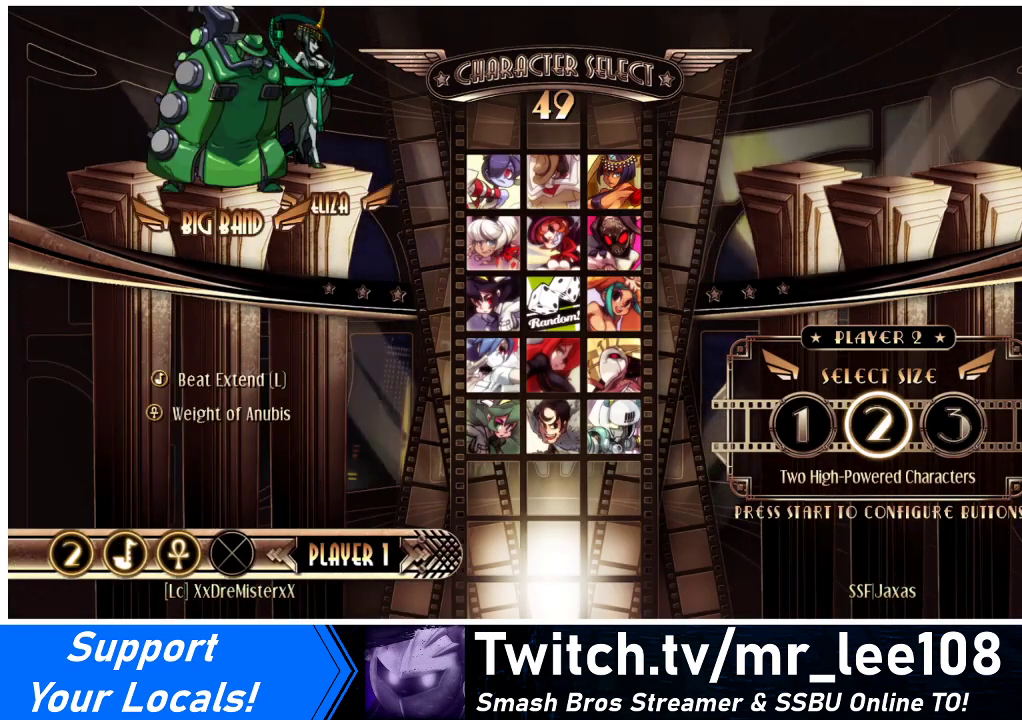
{"buttons": [], "events": [[67, "L1", "down"], [100, "L1", "up"]]}
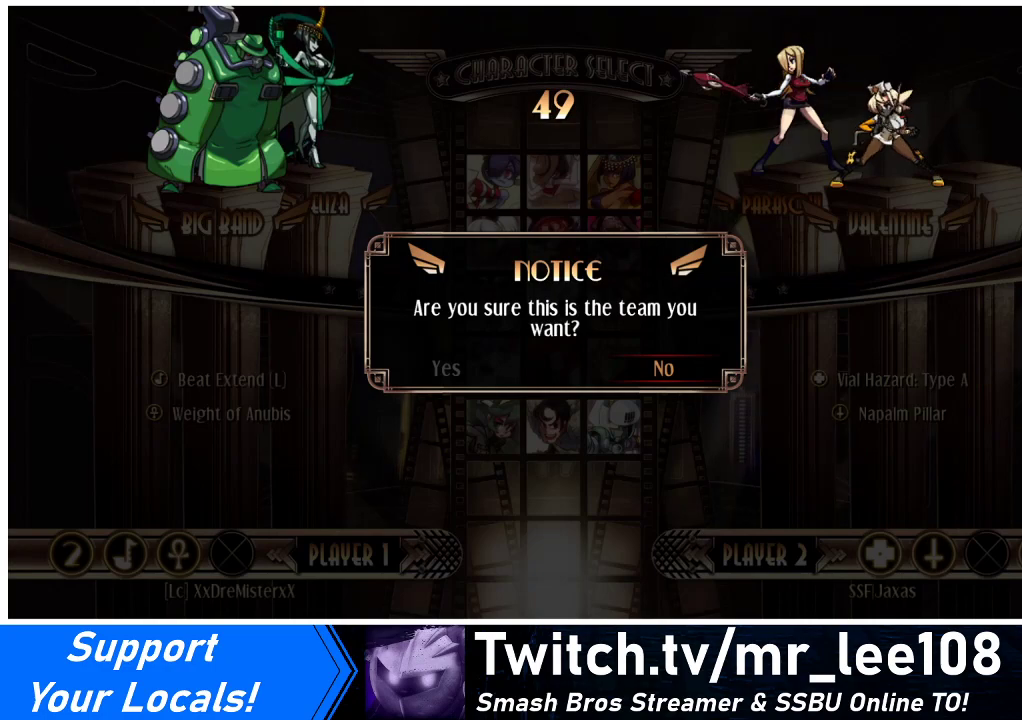
{"buttons": ["SQUARE"], "events": [[367, "DPAD_LEFT", "down"], [433, "DPAD_LEFT", "up"], [500, "SQUARE", "down"]]}
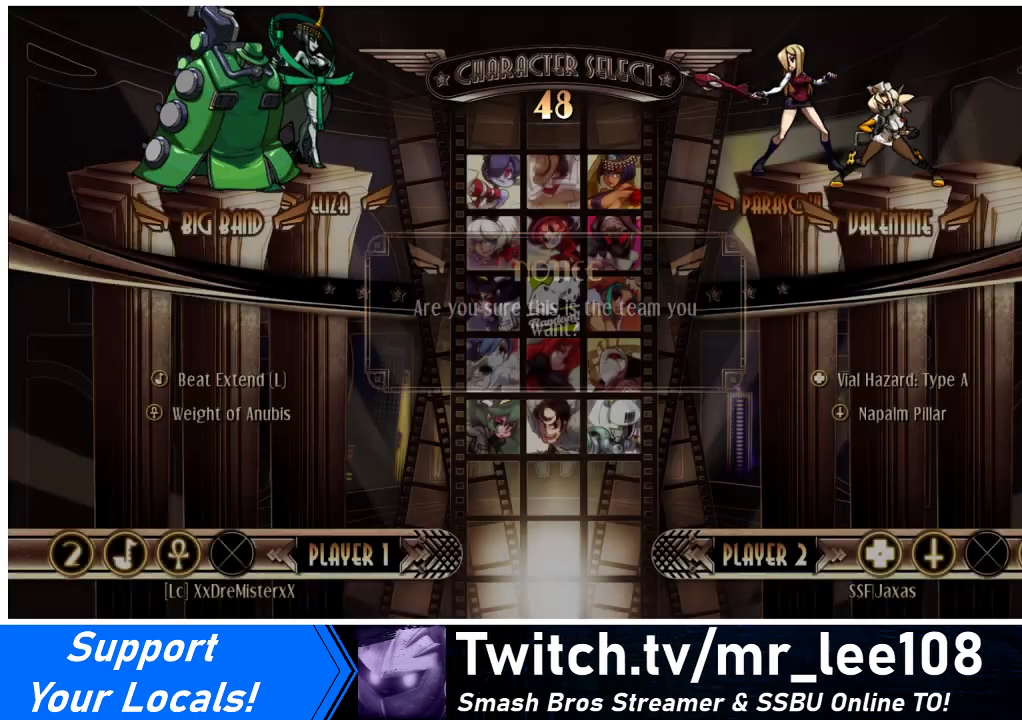
{"buttons": [], "events": [[33, "SQUARE", "up"]]}